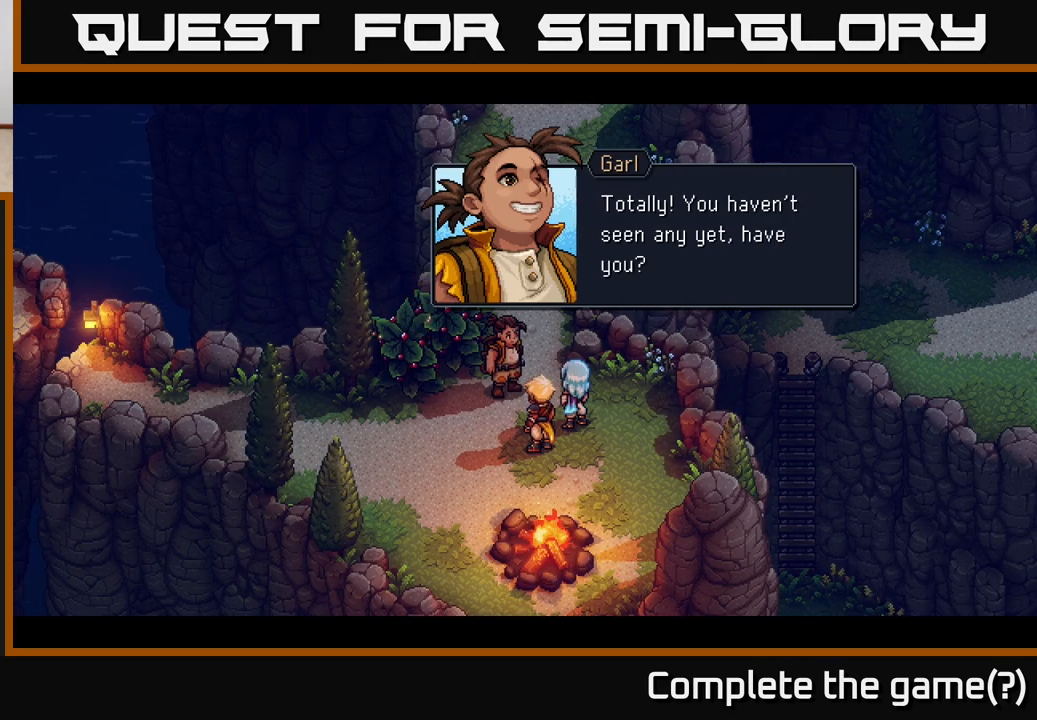
Gameplay with a controller (Xbox layout); each line is a JSON object with the inputs held at the frame after it. "events" lists button and stick changes between this image and that frame as [ms after this image, input, new state], when the widget could be followed in between.
{"buttons": [], "left_stick": "center", "right_stick": "center", "events": [[117, "A", "down"], [317, "A", "up"]]}
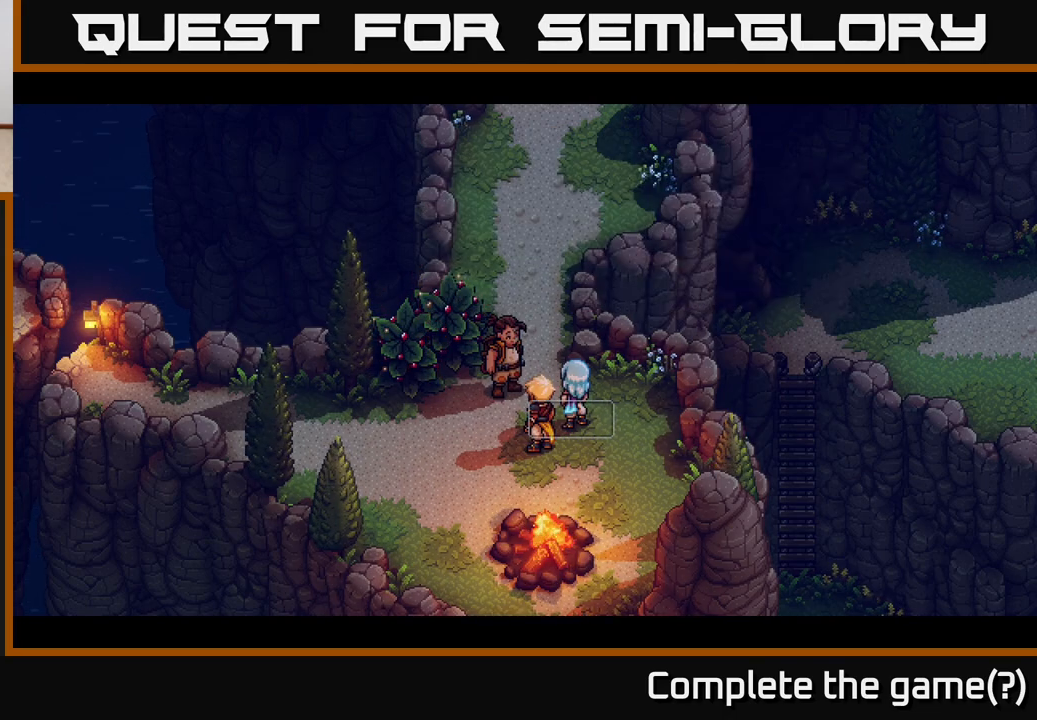
{"buttons": [], "left_stick": "center", "right_stick": "center", "events": []}
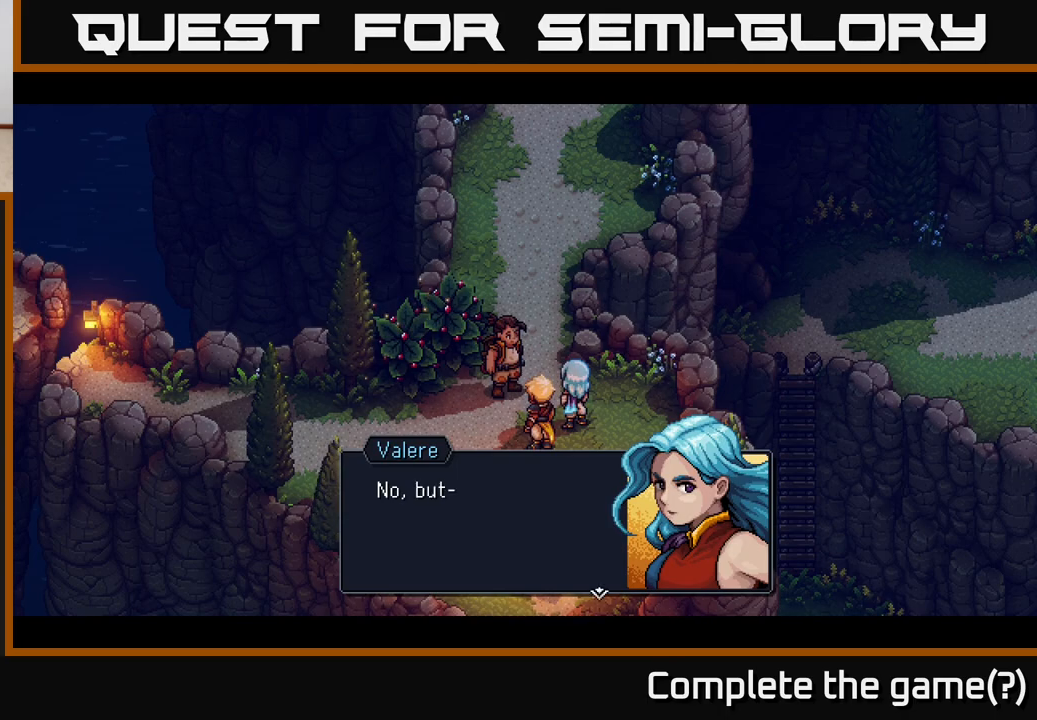
{"buttons": [], "left_stick": "center", "right_stick": "center", "events": []}
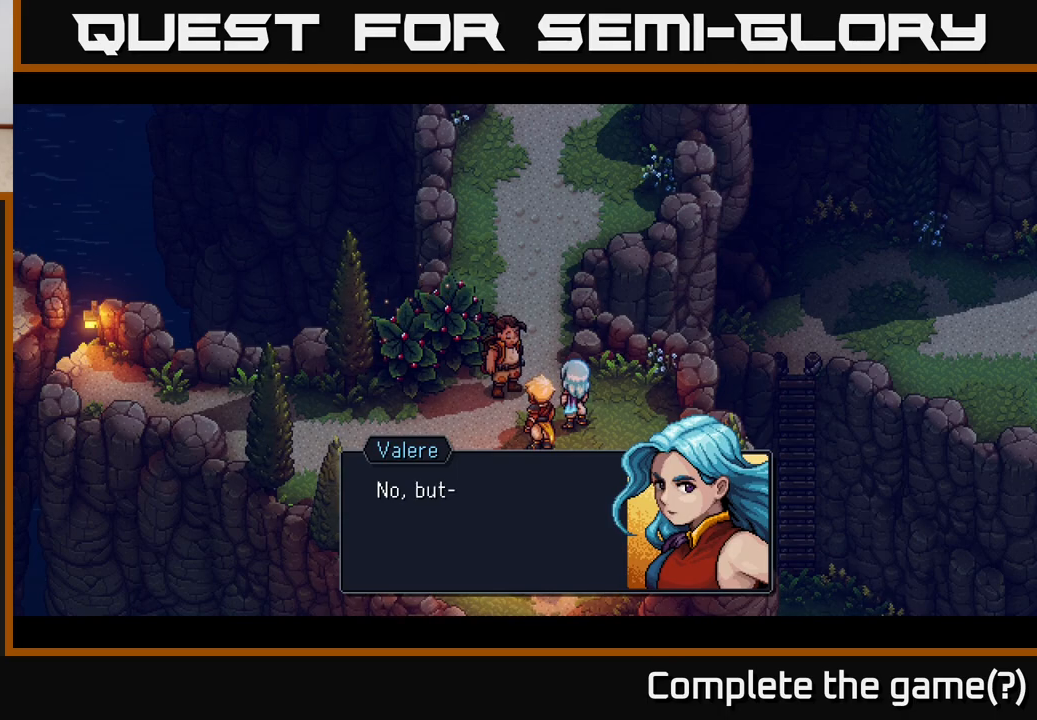
{"buttons": [], "left_stick": "center", "right_stick": "center", "events": [[217, "A", "down"], [400, "A", "up"]]}
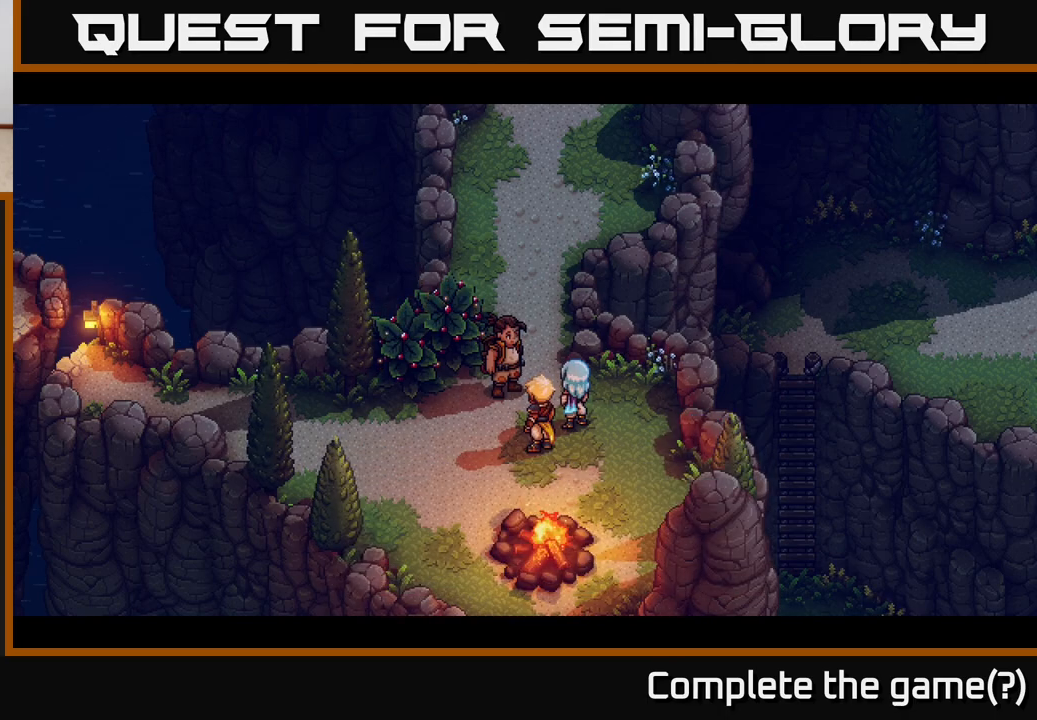
{"buttons": [], "left_stick": "center", "right_stick": "center", "events": []}
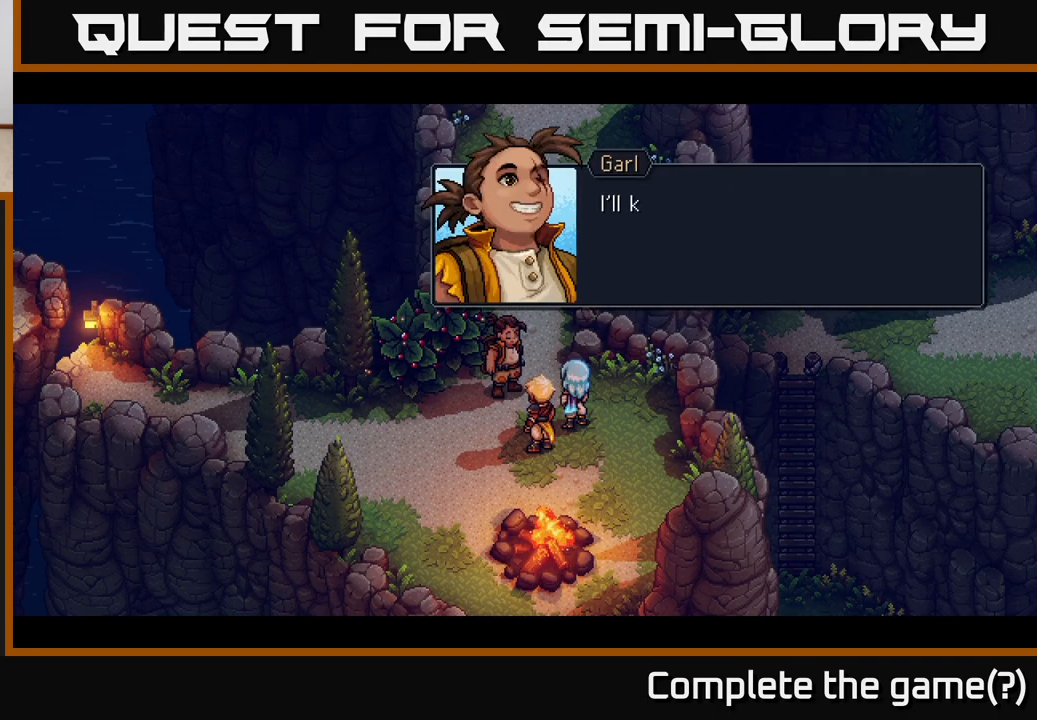
{"buttons": [], "left_stick": "center", "right_stick": "center", "events": [[333, "A", "down"], [450, "A", "up"]]}
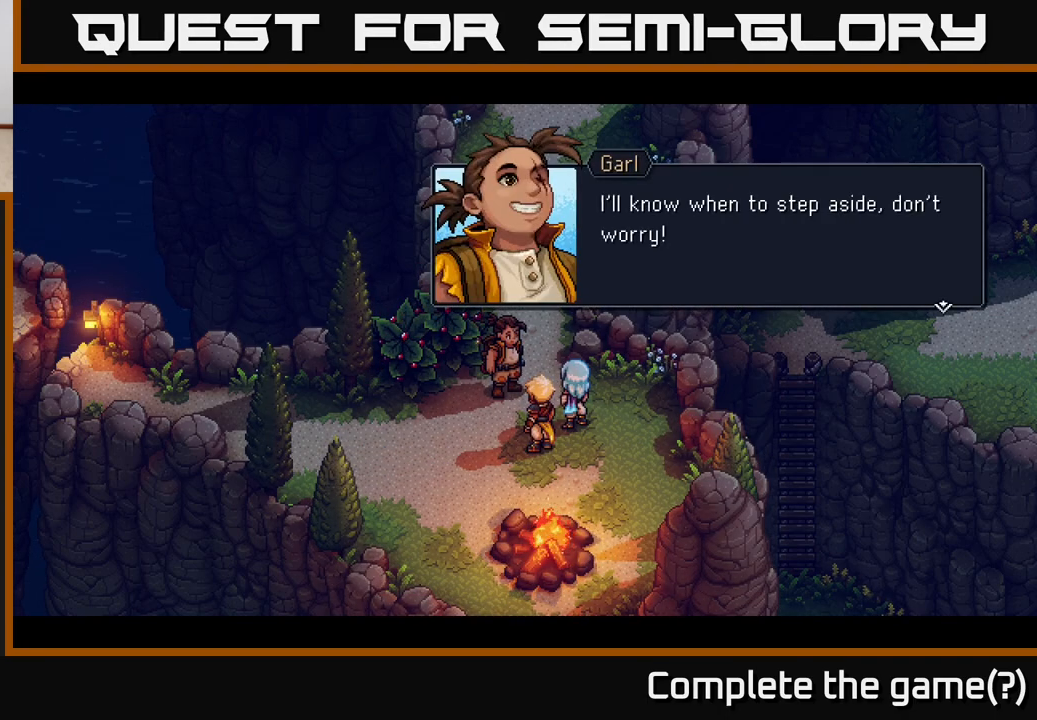
{"buttons": [], "left_stick": "center", "right_stick": "center", "events": []}
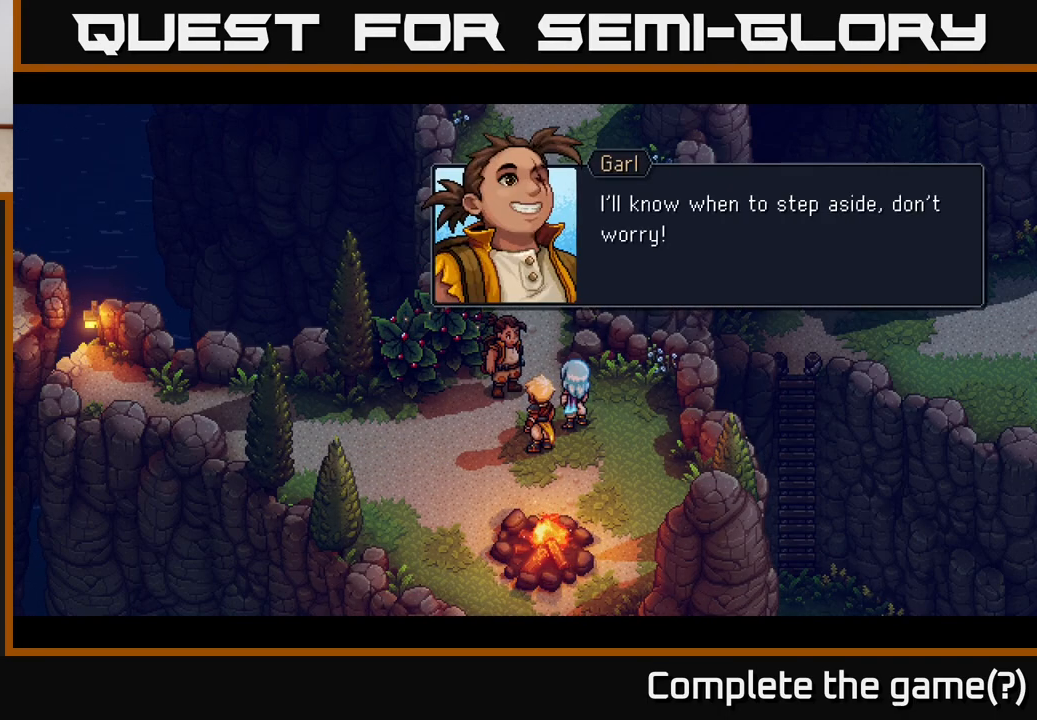
{"buttons": [], "left_stick": "center", "right_stick": "center", "events": [[233, "A", "down"], [433, "A", "up"]]}
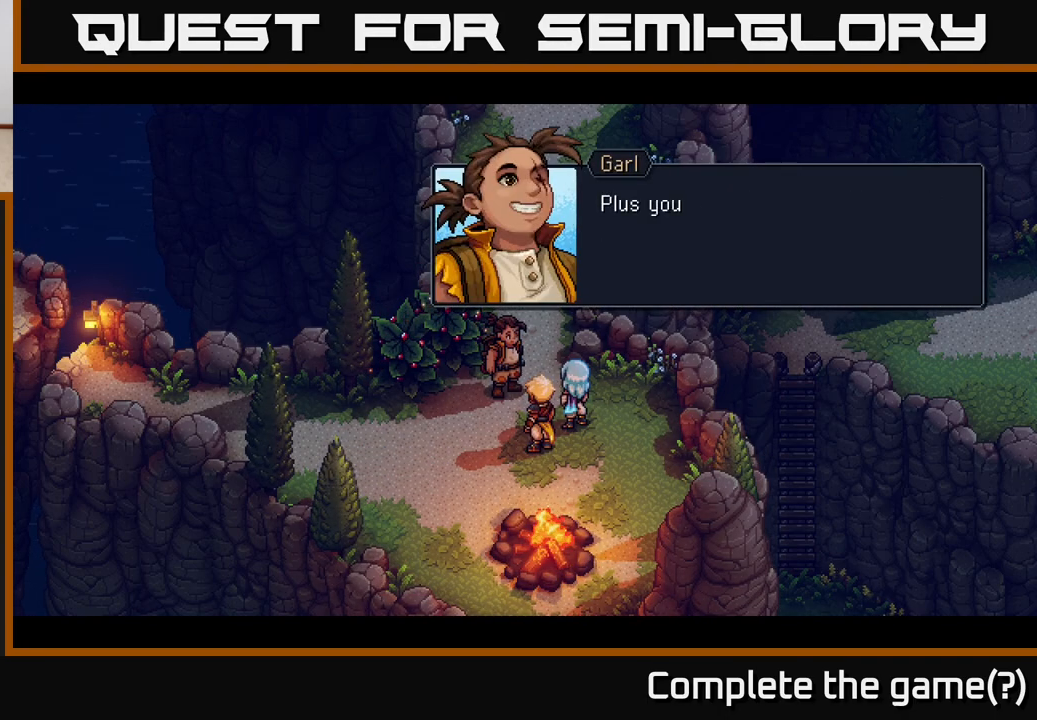
{"buttons": ["A"], "left_stick": "center", "right_stick": "center", "events": [[383, "A", "down"]]}
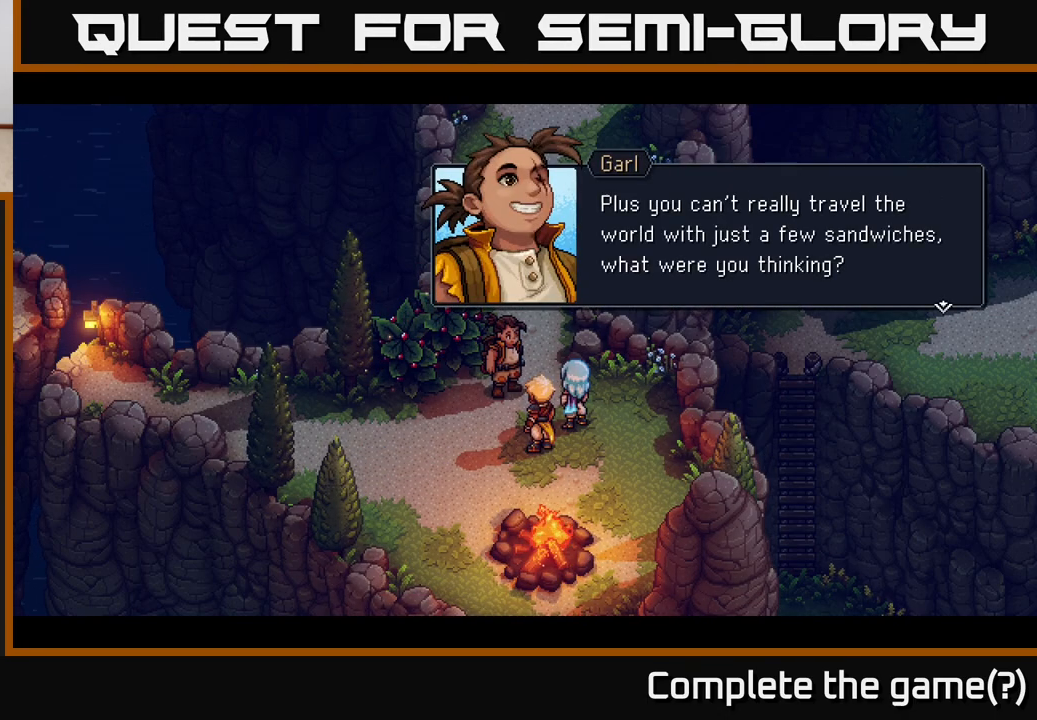
{"buttons": [], "left_stick": "center", "right_stick": "center", "events": [[83, "A", "up"]]}
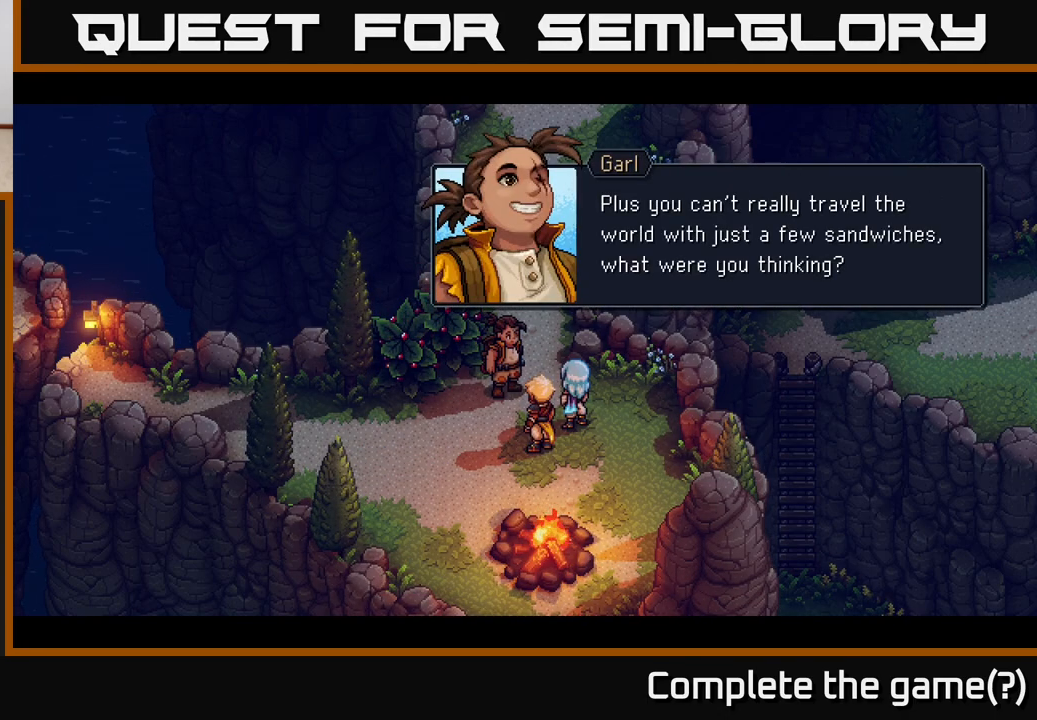
{"buttons": [], "left_stick": "center", "right_stick": "center", "events": []}
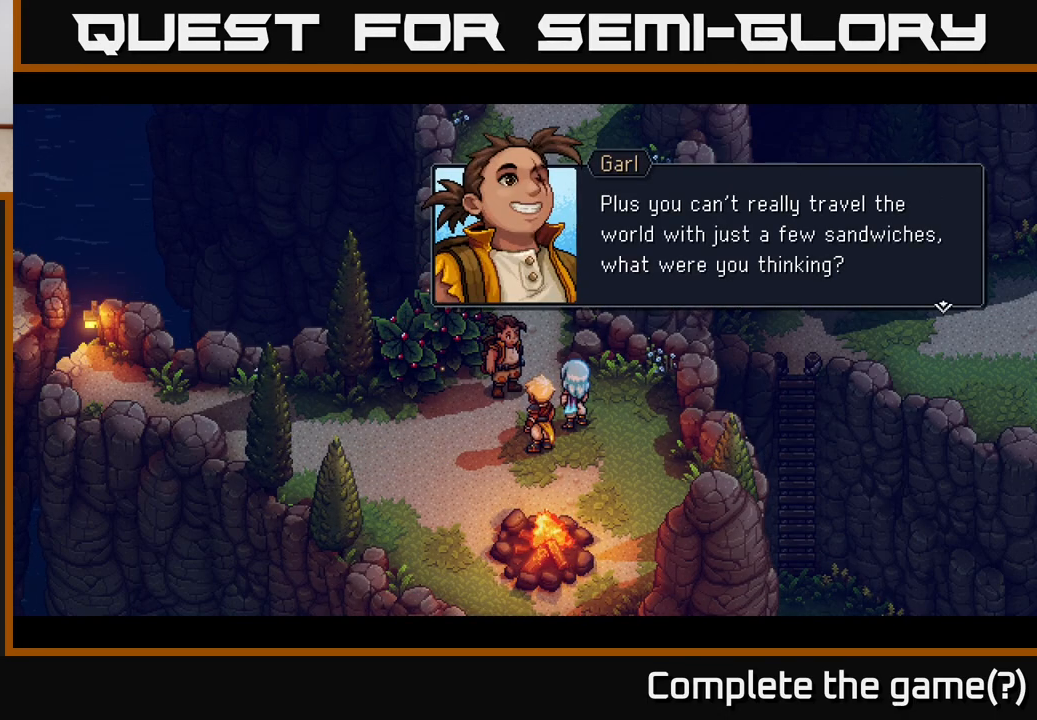
{"buttons": [], "left_stick": "center", "right_stick": "center", "events": []}
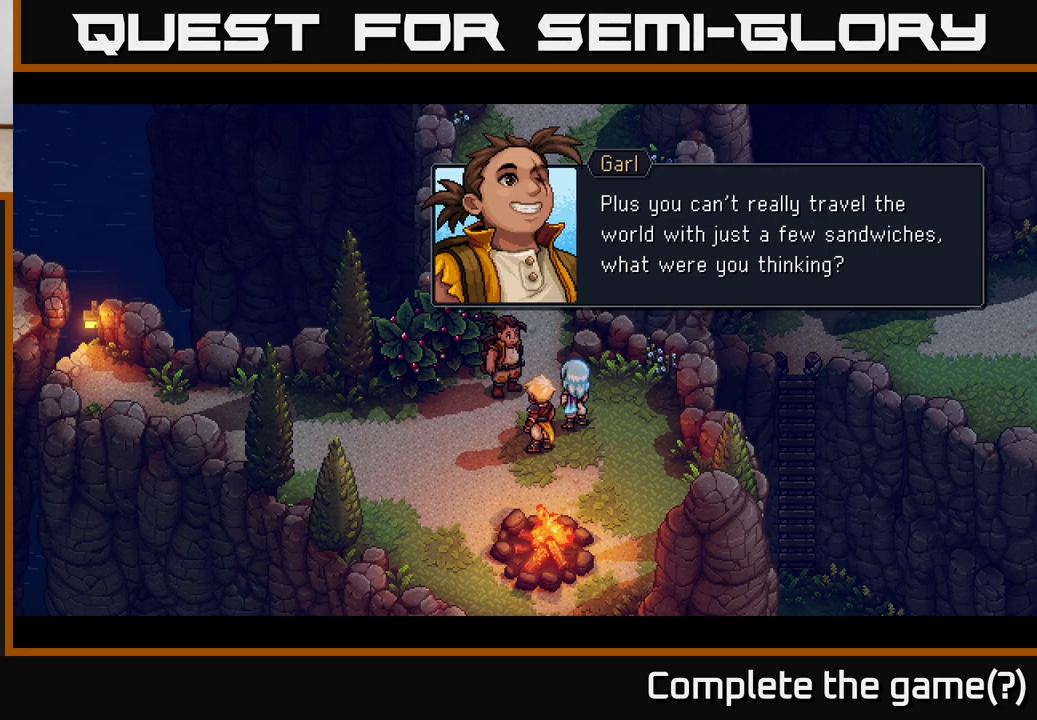
{"buttons": [], "left_stick": "center", "right_stick": "center", "events": []}
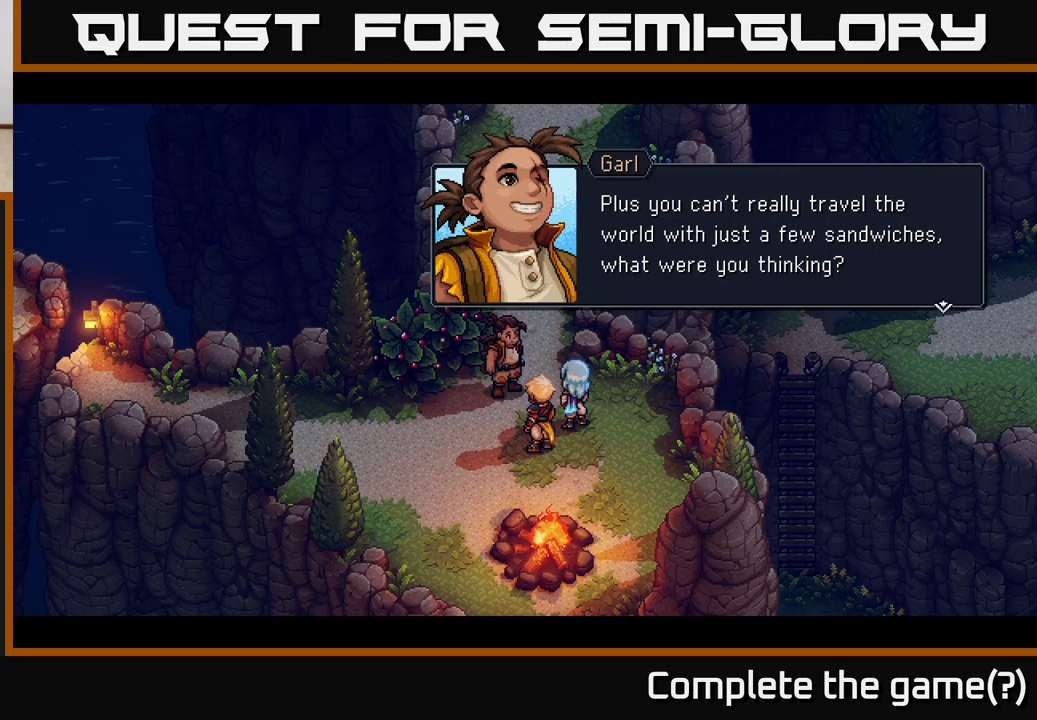
{"buttons": ["A"], "left_stick": "center", "right_stick": "center", "events": [[500, "A", "down"]]}
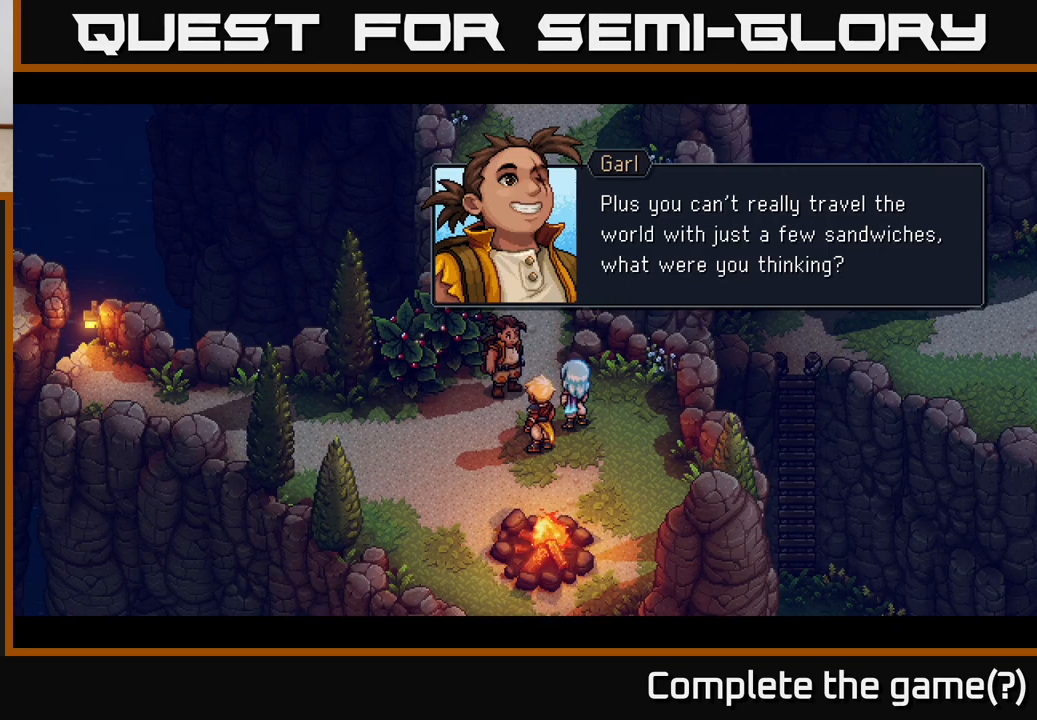
{"buttons": [], "left_stick": "center", "right_stick": "center", "events": [[133, "A", "up"]]}
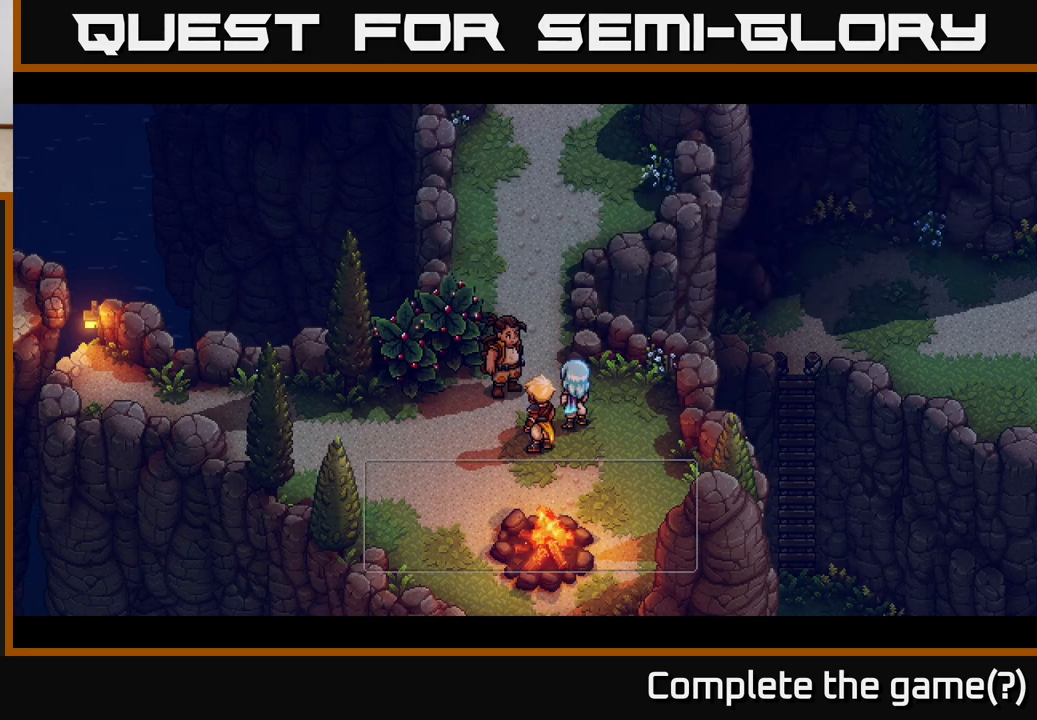
{"buttons": [], "left_stick": "center", "right_stick": "center", "events": []}
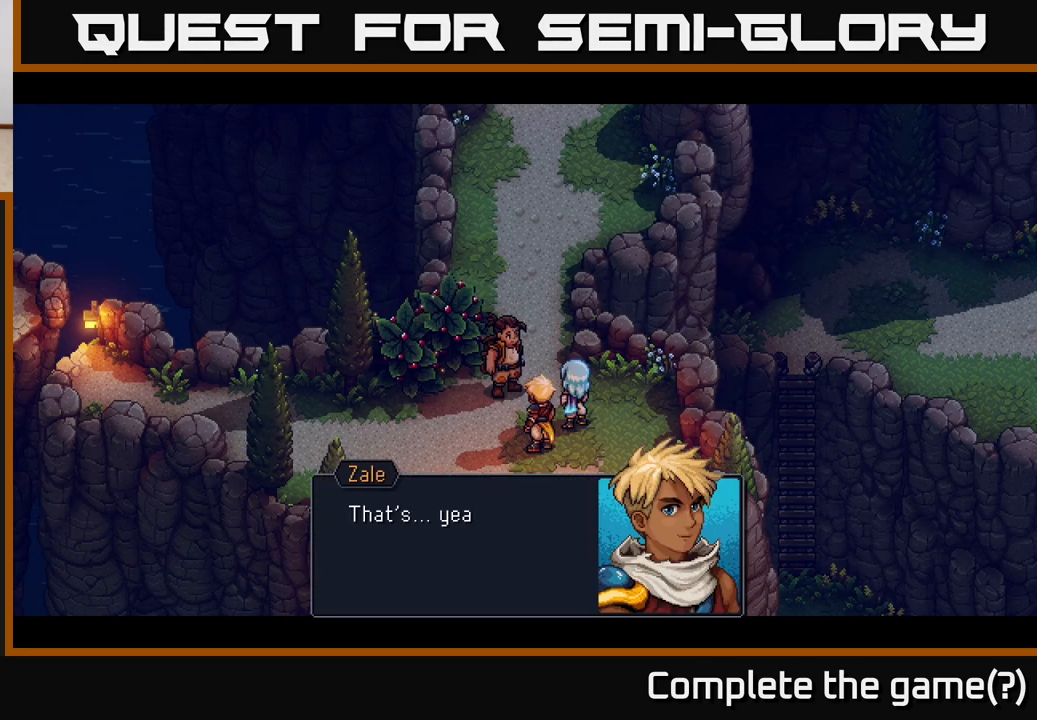
{"buttons": [], "left_stick": "center", "right_stick": "center", "events": []}
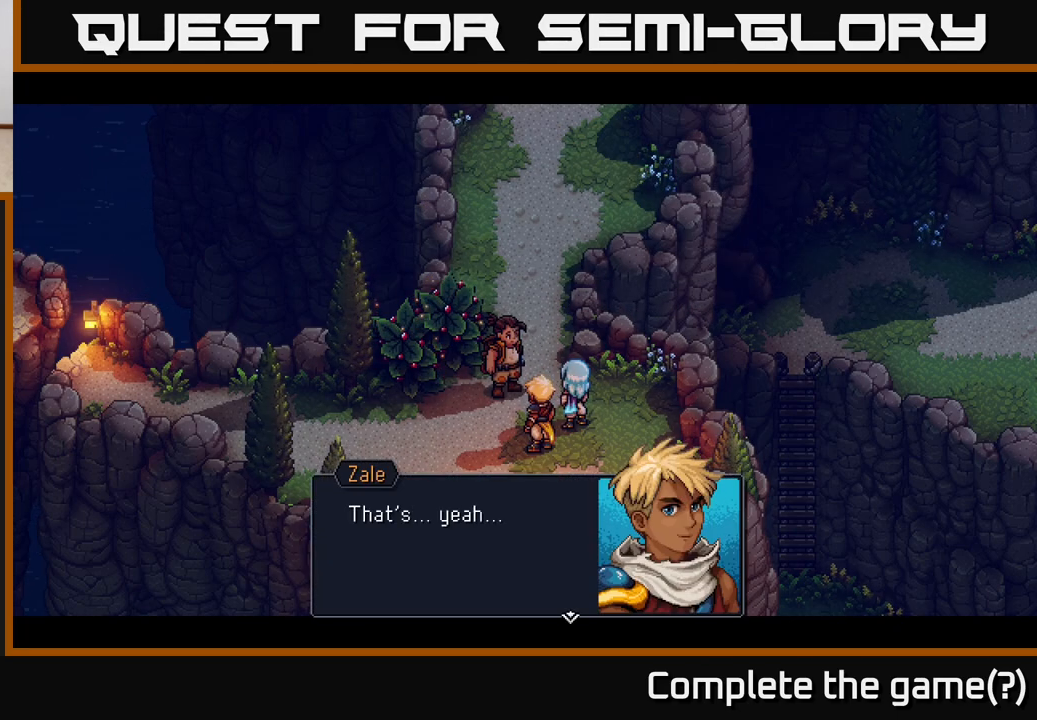
{"buttons": [], "left_stick": "center", "right_stick": "center", "events": []}
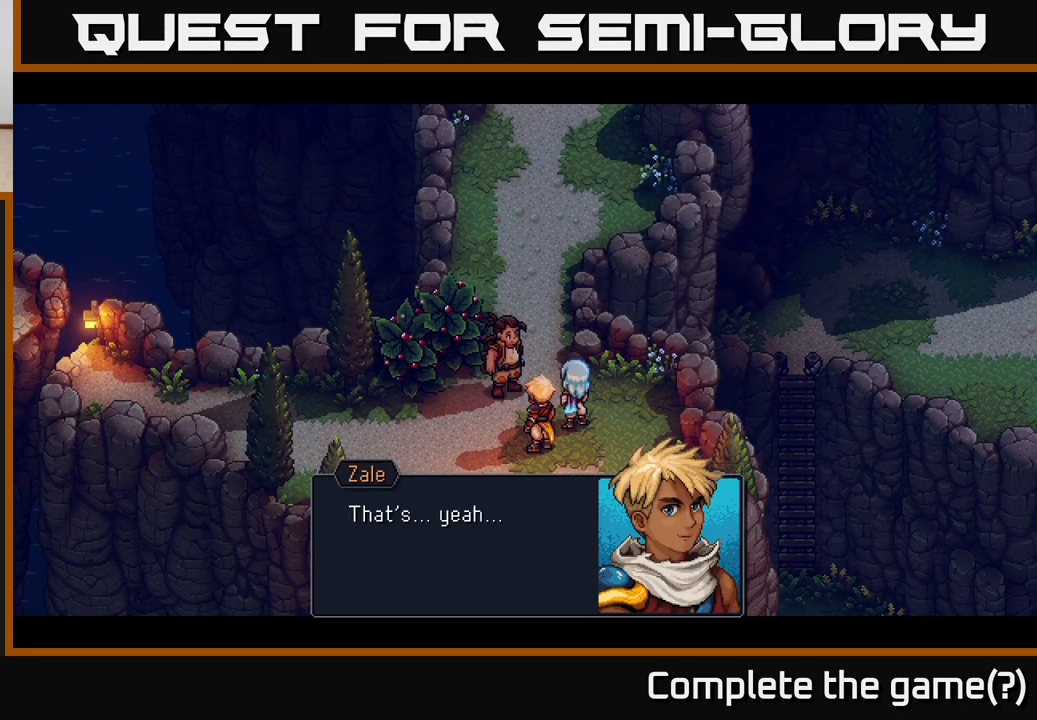
{"buttons": [], "left_stick": "center", "right_stick": "center", "events": []}
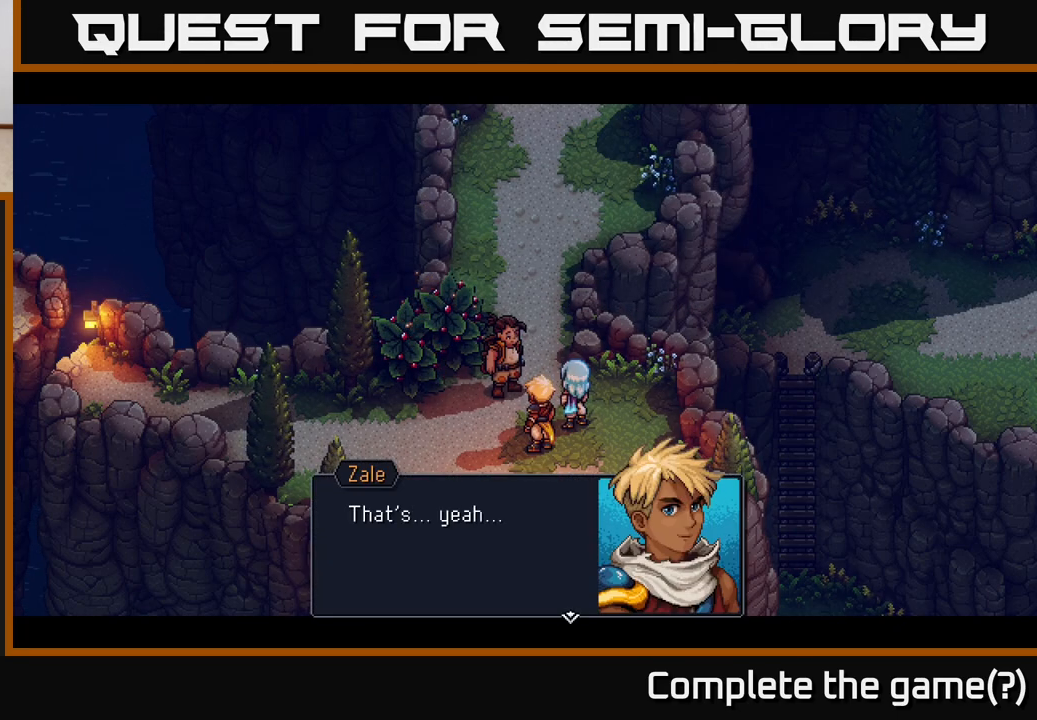
{"buttons": [], "left_stick": "center", "right_stick": "center", "events": [[100, "A", "down"], [217, "A", "up"]]}
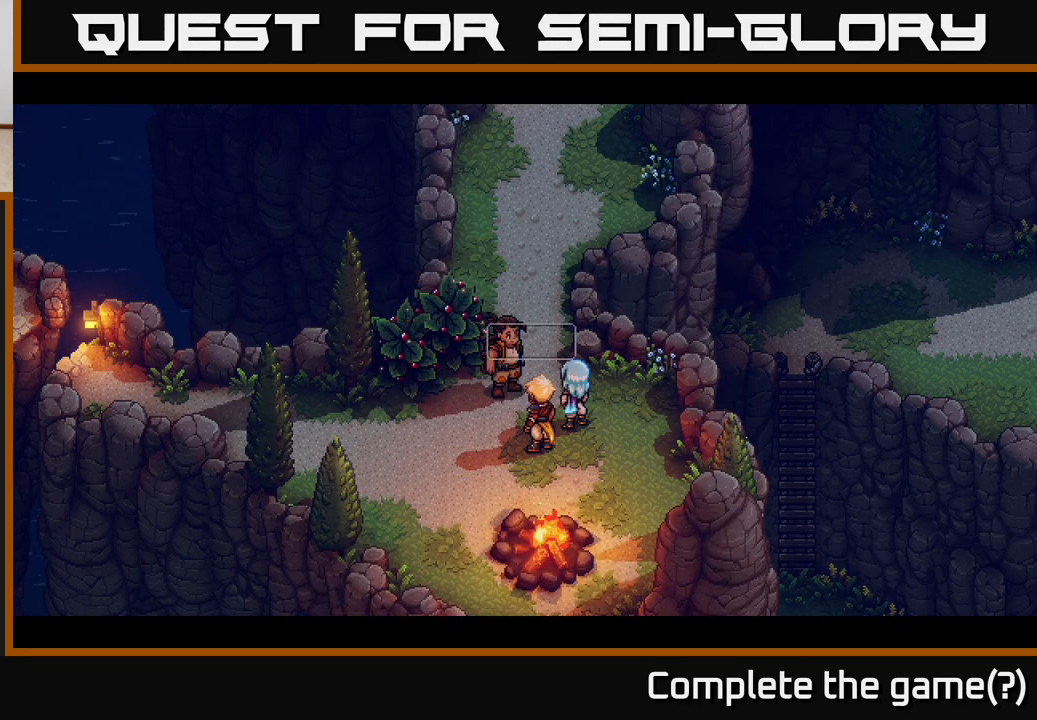
{"buttons": [], "left_stick": "center", "right_stick": "center", "events": []}
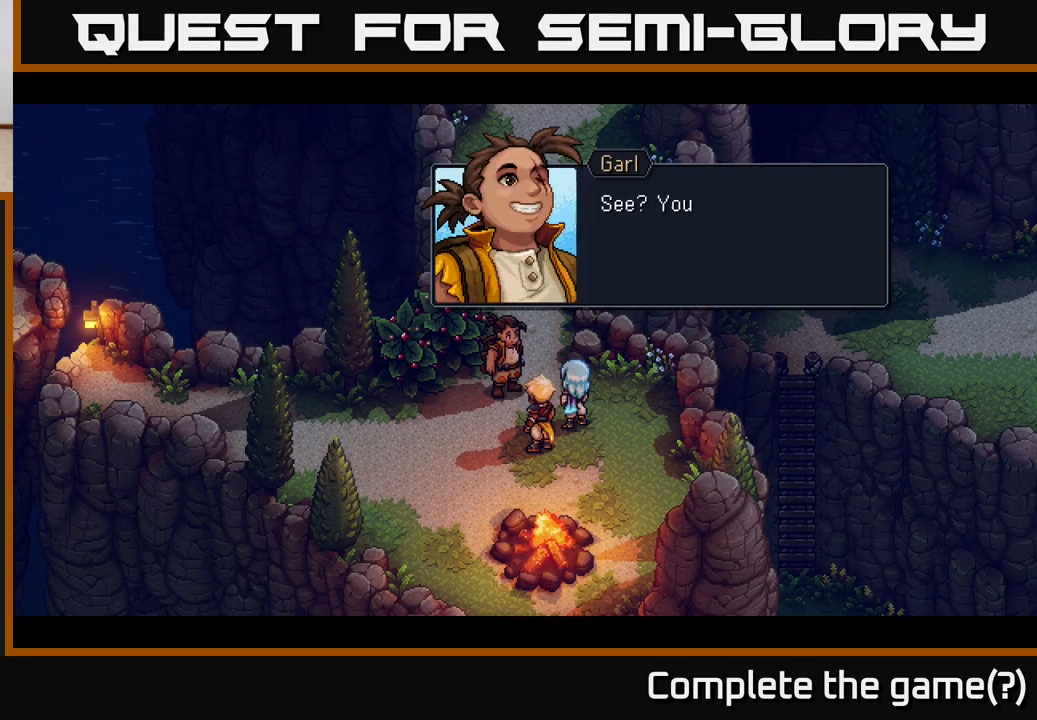
{"buttons": [], "left_stick": "center", "right_stick": "center", "events": []}
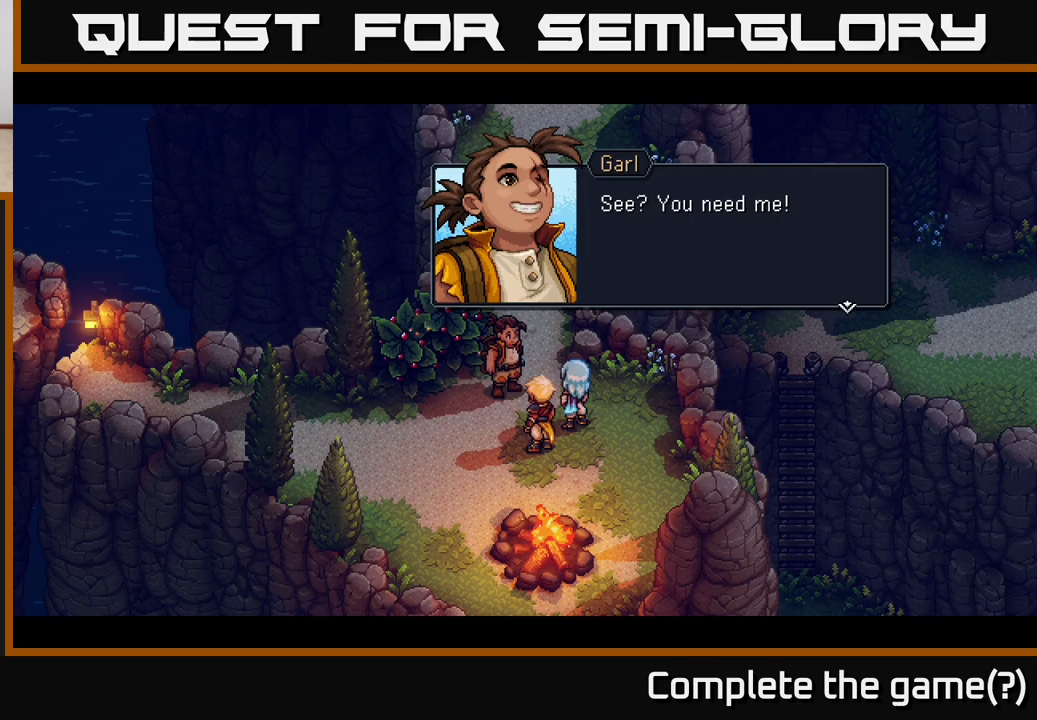
{"buttons": [], "left_stick": "center", "right_stick": "center", "events": [[133, "A", "down"], [367, "A", "up"]]}
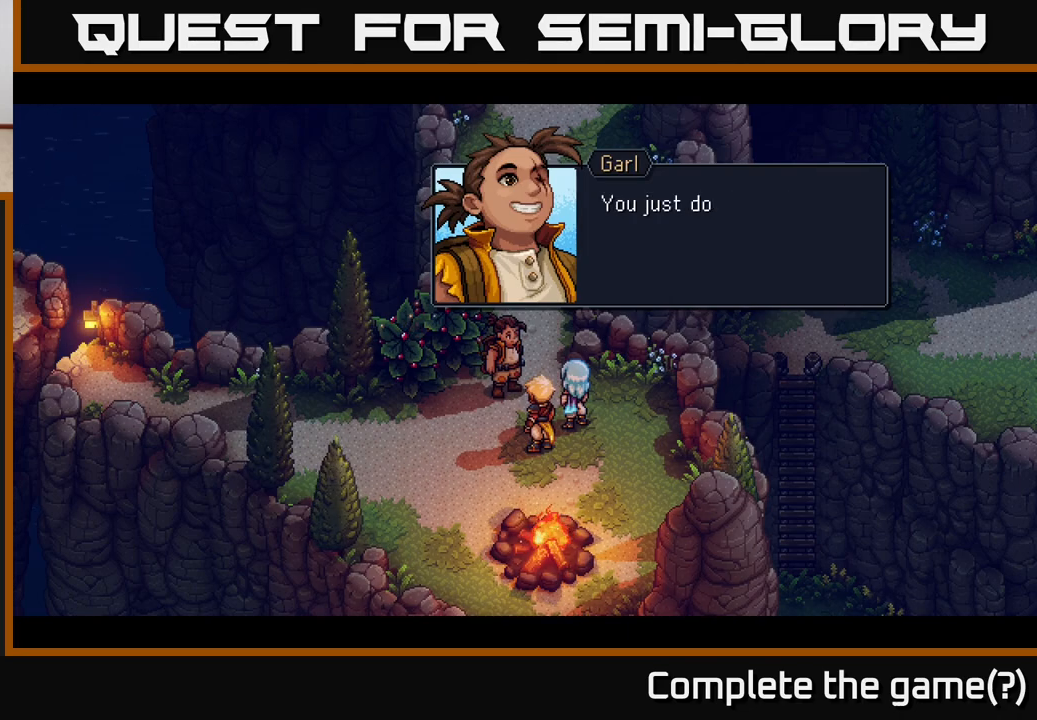
{"buttons": [], "left_stick": "center", "right_stick": "center", "events": [[267, "A", "down"], [500, "A", "up"]]}
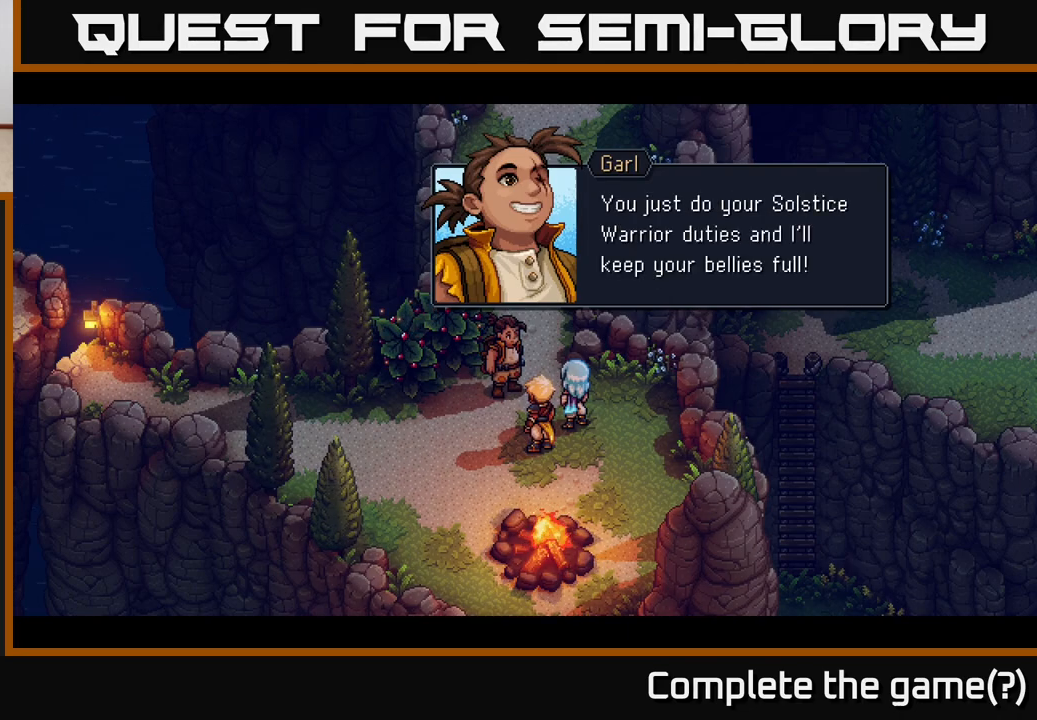
{"buttons": [], "left_stick": "center", "right_stick": "center", "events": []}
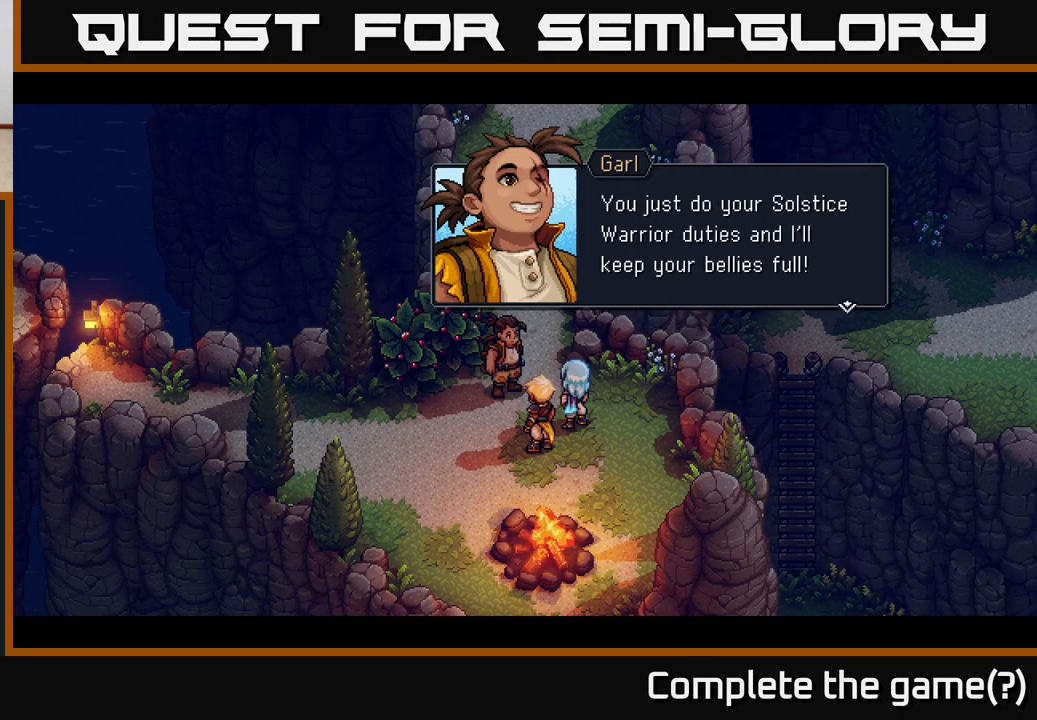
{"buttons": [], "left_stick": "center", "right_stick": "center", "events": []}
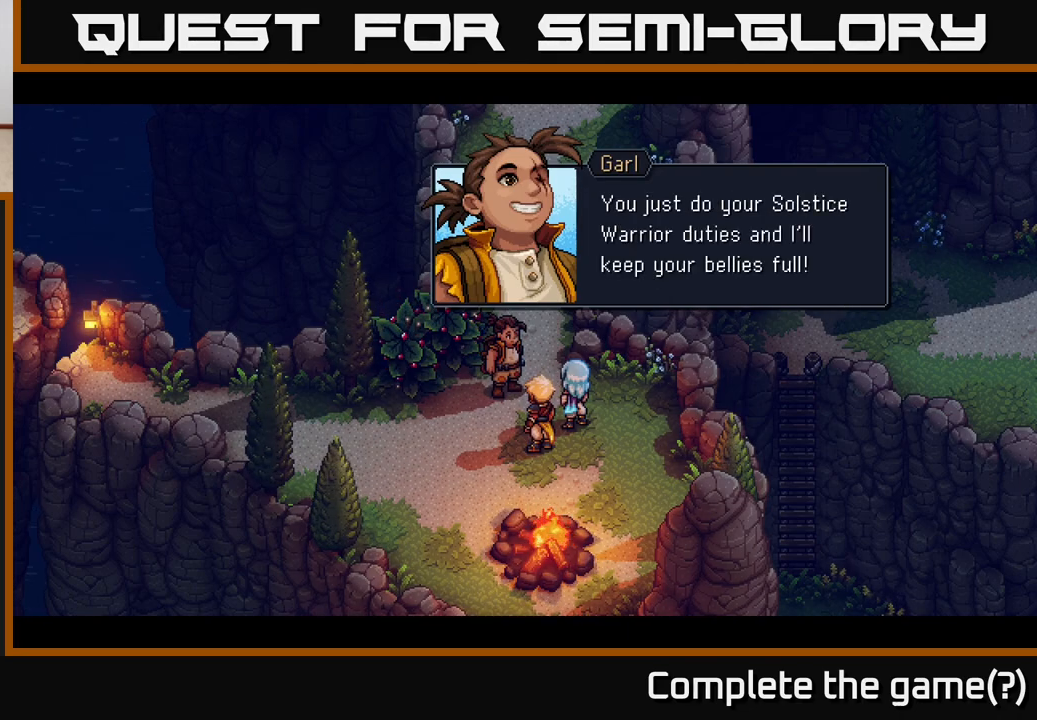
{"buttons": [], "left_stick": "center", "right_stick": "center", "events": [[67, "A", "down"], [233, "A", "up"]]}
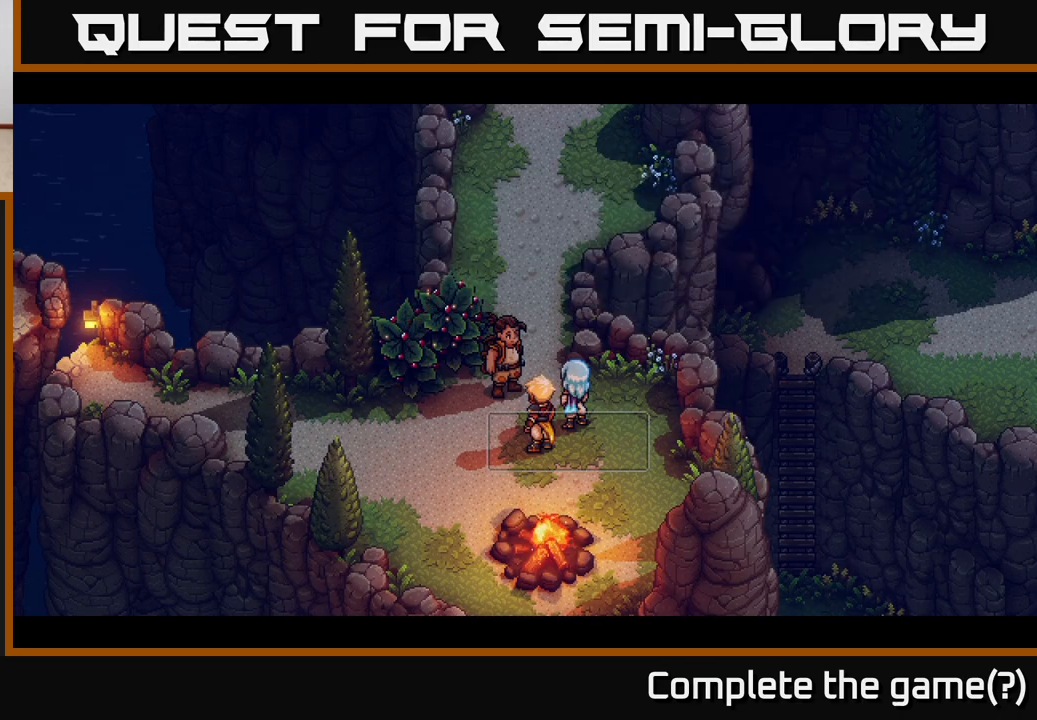
{"buttons": [], "left_stick": "center", "right_stick": "center", "events": []}
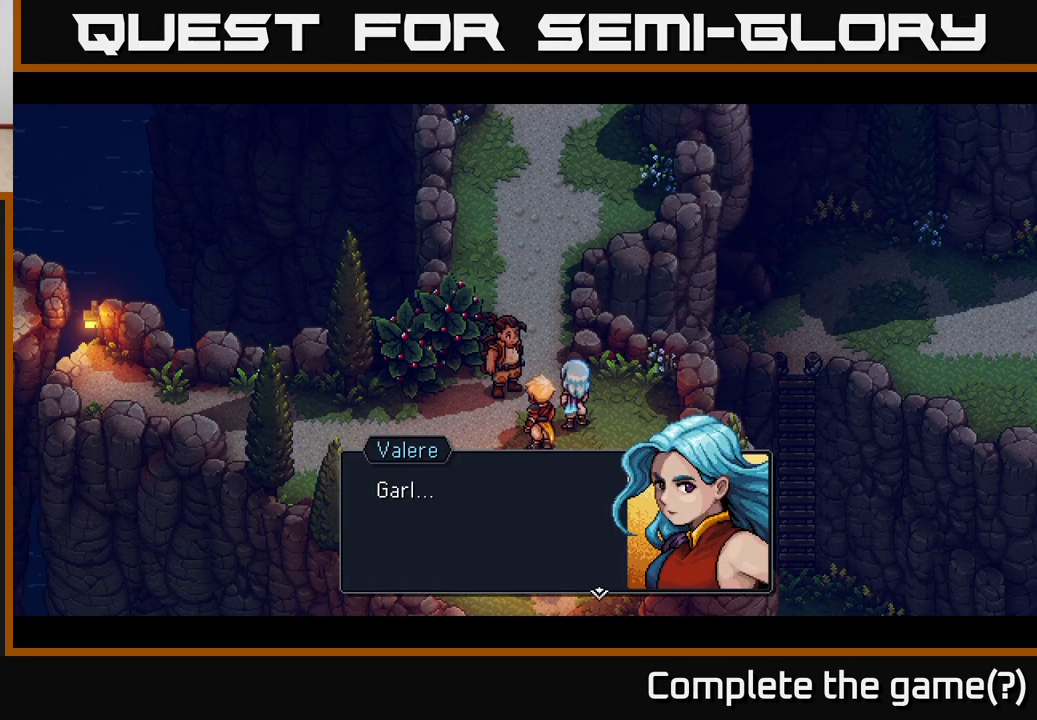
{"buttons": ["A"], "left_stick": "center", "right_stick": "center", "events": [[417, "A", "down"]]}